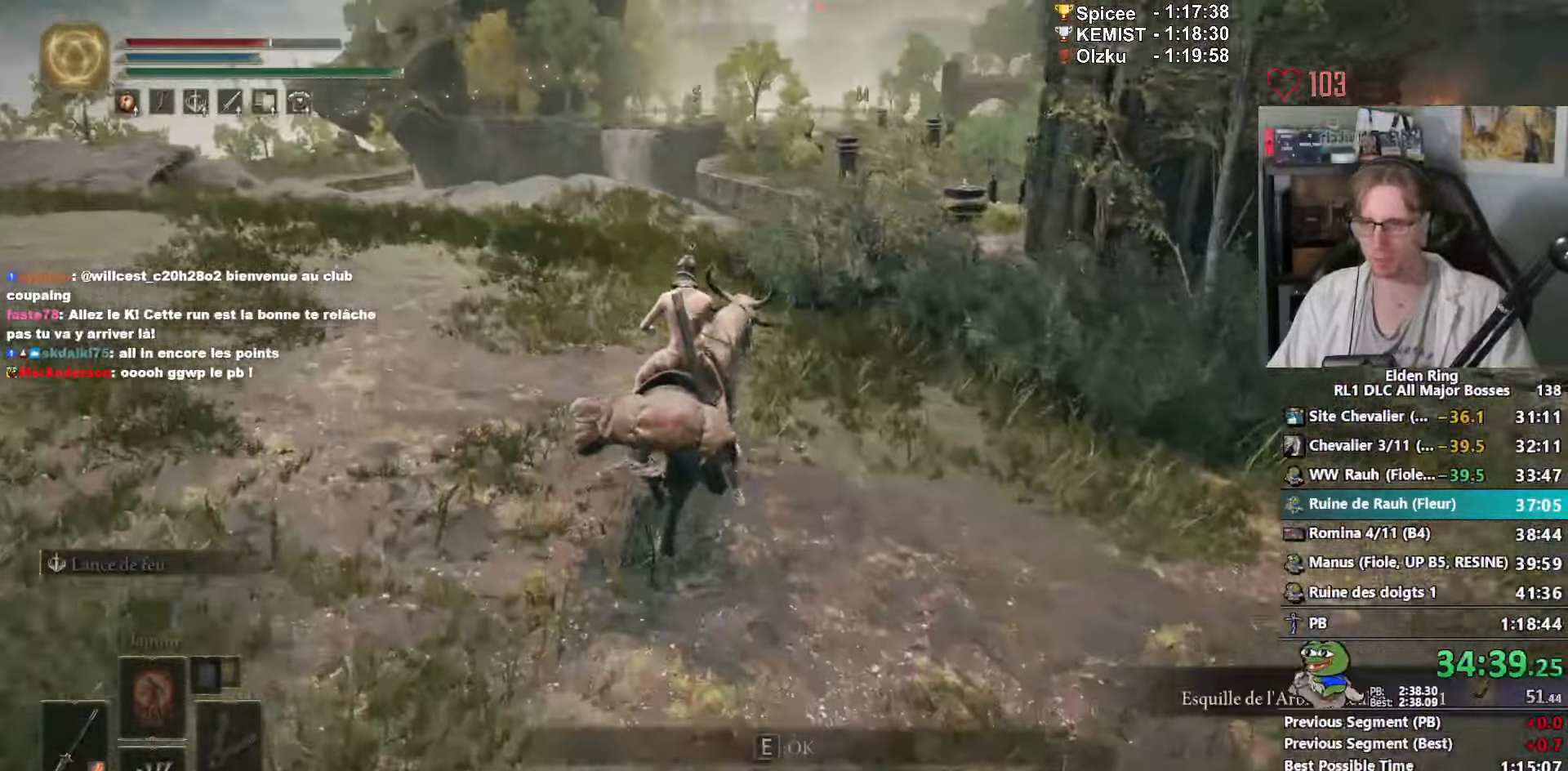
Gameplay with keyboard and mouse; each line is a JSON object with the keys and mouse buttons held at the frame after it. "events" lists presses ("down") and releases ("up") of "0", "1", "2", "3", "4", "a", "ctrl_l", "ctrl_r", "d", "down", "e", "f", "g", "left", "q", "r", "return", "right", "s", "shift_l", "shift_r", "space", "tab", "up", "z", "mouse_left", "mouse_wheel", "mouse_right", "mouse_mb4" and "mouse_mb5" between this image and that frame as [ms after this image, input, new state], when the widget could be followed in between. "mouse_left", "mouse_wheel", "mouse_right", "mouse_mb4", "mouse_mb5" = the "left", "wheel", "right", "mb4", "mb5" buttons of the "mouse" list. No other keys are recorded. "wheel" means that the mouse wheel is clicked or scrolled. Not read: mouse_move.
{"keys": ["z"], "mouse": [], "events": [[84, "space", "down"], [134, "space", "up"], [217, "space", "down"], [267, "space", "up"], [317, "space", "down"], [417, "space", "up"], [450, "space", "down"], [500, "space", "up"]]}
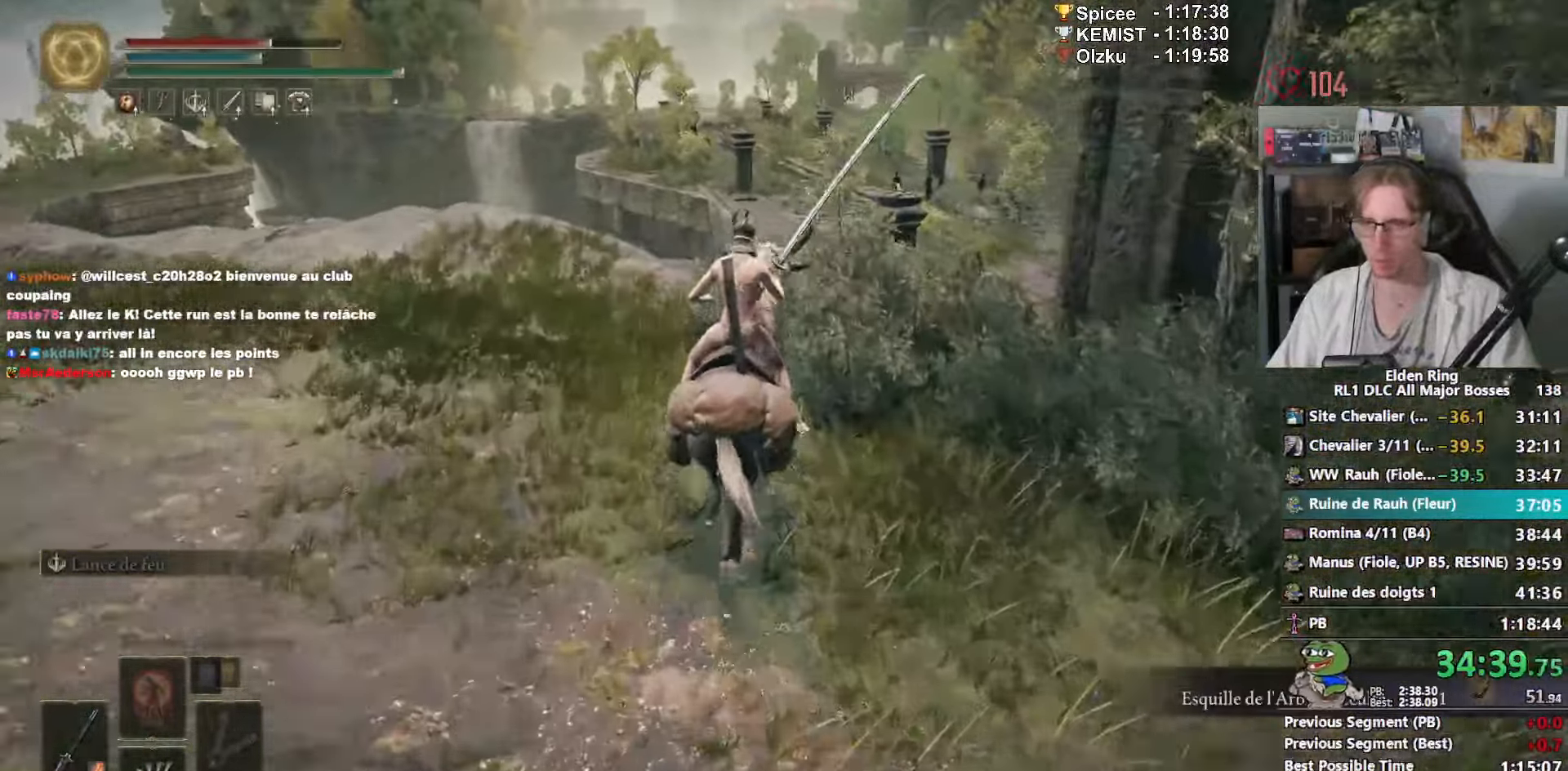
{"keys": ["z"], "mouse": [], "events": [[100, "space", "down"], [200, "space", "up"]]}
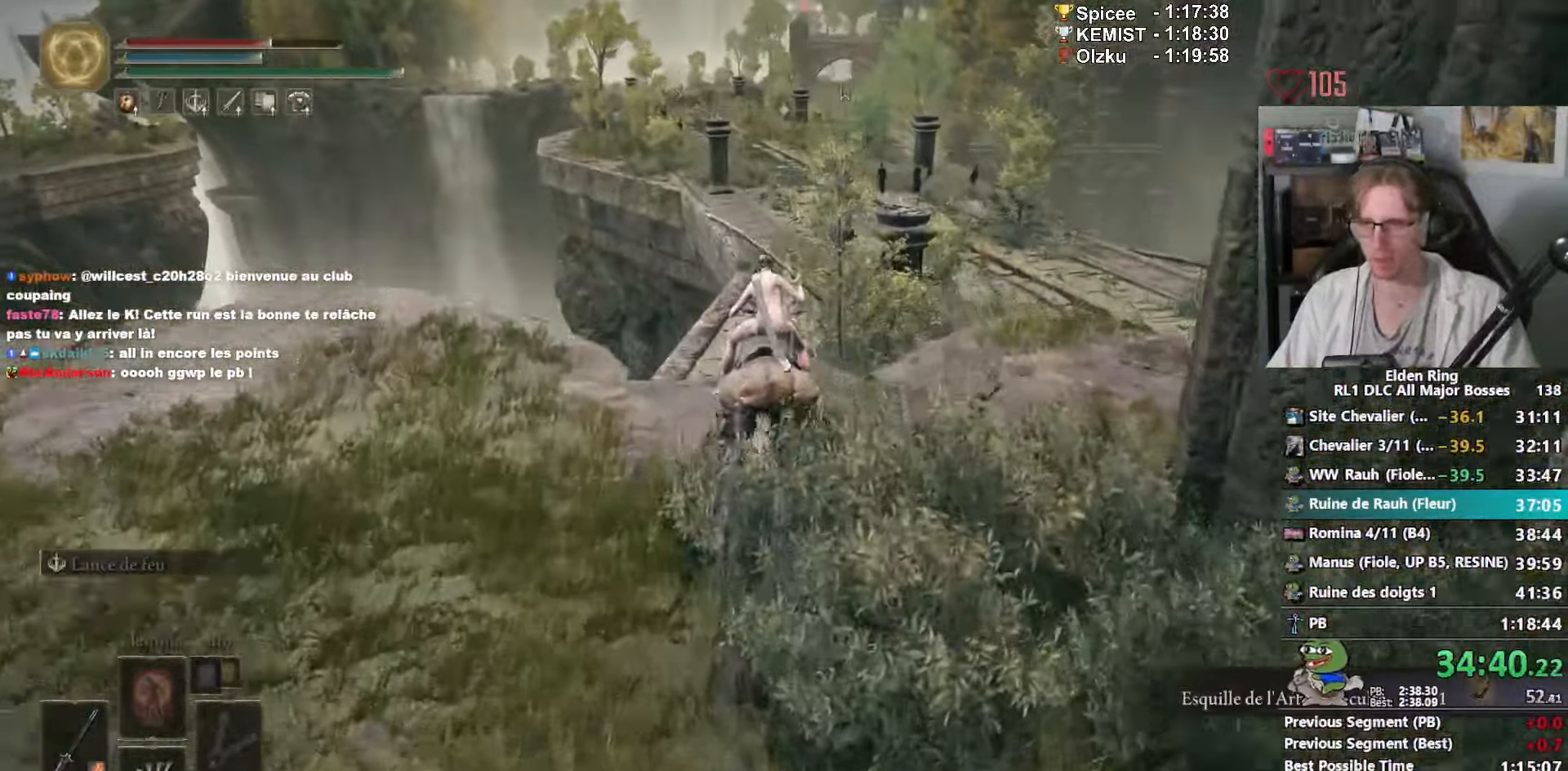
{"keys": ["z"], "mouse": [], "events": [[167, "ctrl_l", "down"], [300, "ctrl_l", "up"]]}
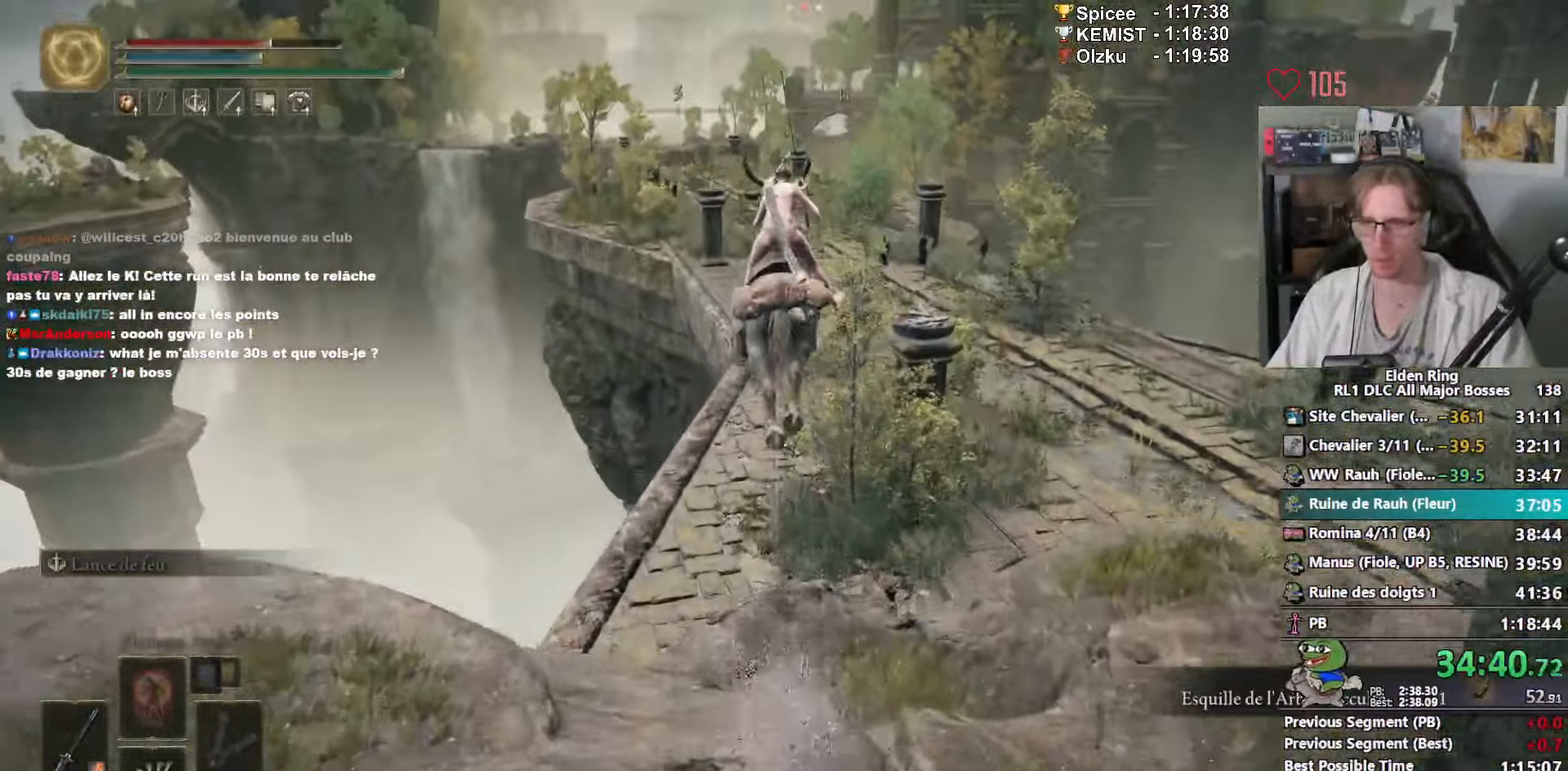
{"keys": ["space", "z"], "mouse": [], "events": [[134, "space", "down"], [167, "space", "up"], [267, "space", "down"], [317, "space", "up"], [500, "space", "down"]]}
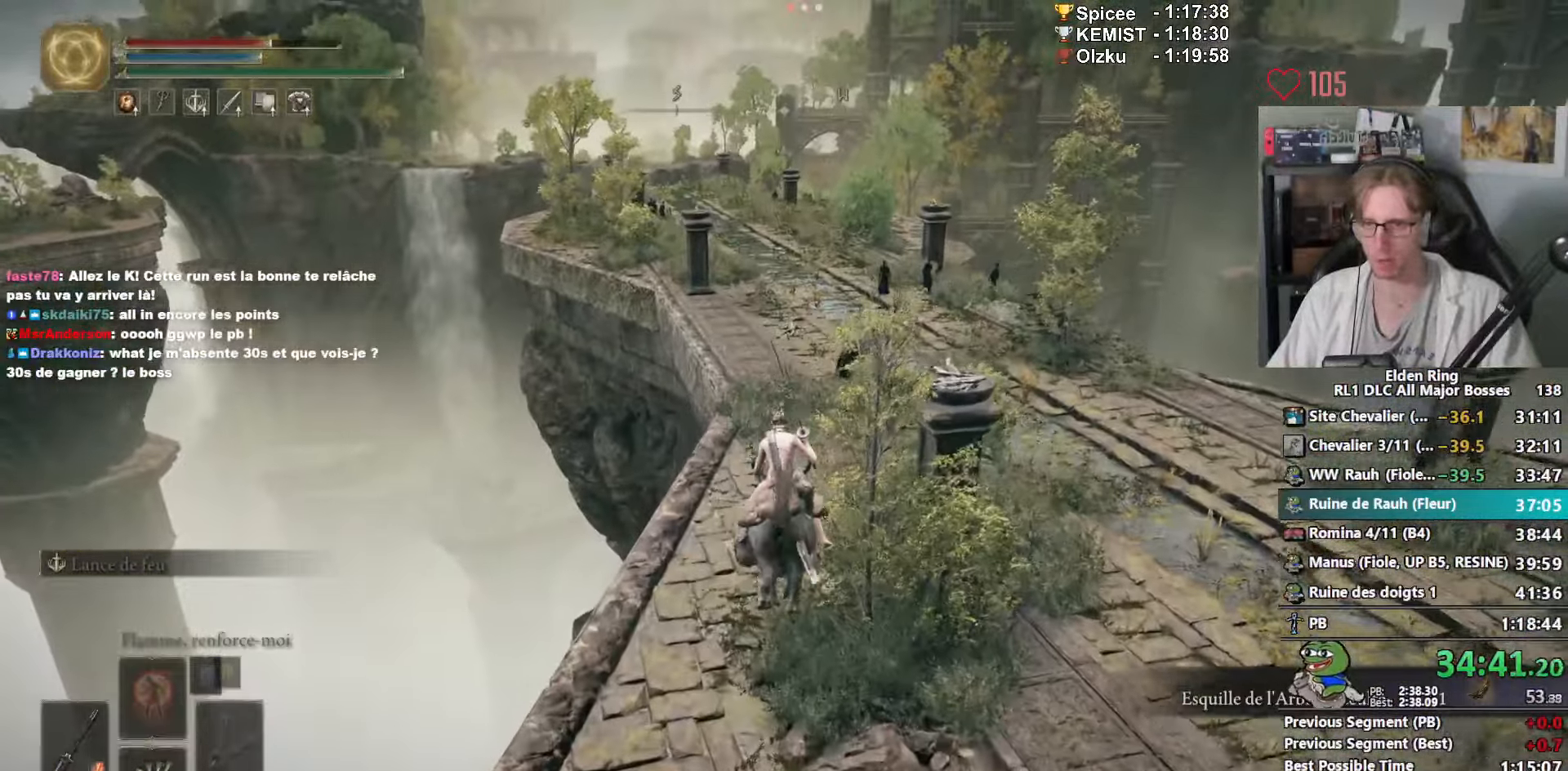
{"keys": ["z"], "mouse": [], "events": [[100, "space", "up"], [150, "space", "down"], [284, "space", "up"], [384, "space", "down"], [466, "space", "up"]]}
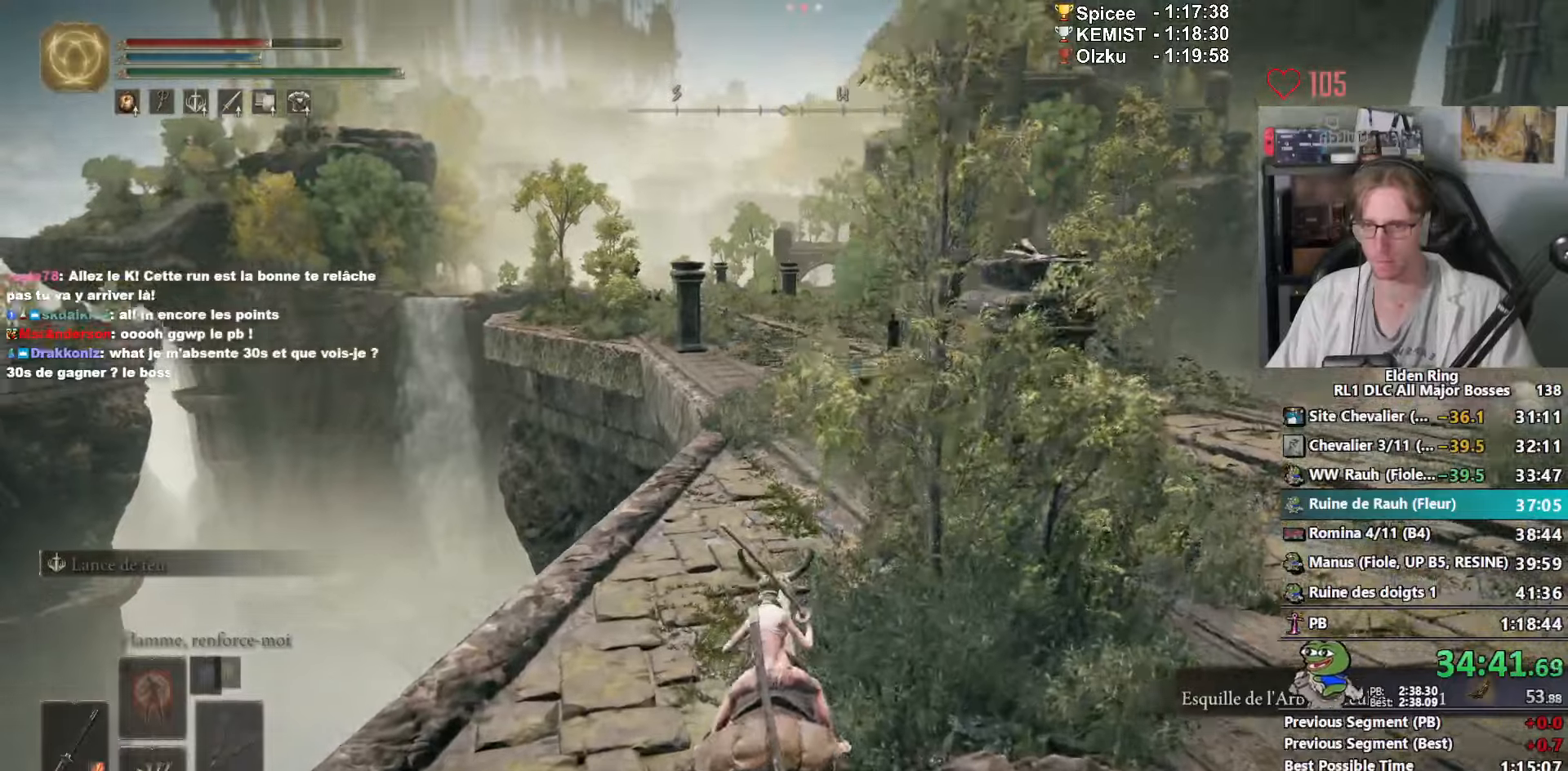
{"keys": ["z"], "mouse": [], "events": [[16, "space", "down"], [200, "space", "up"]]}
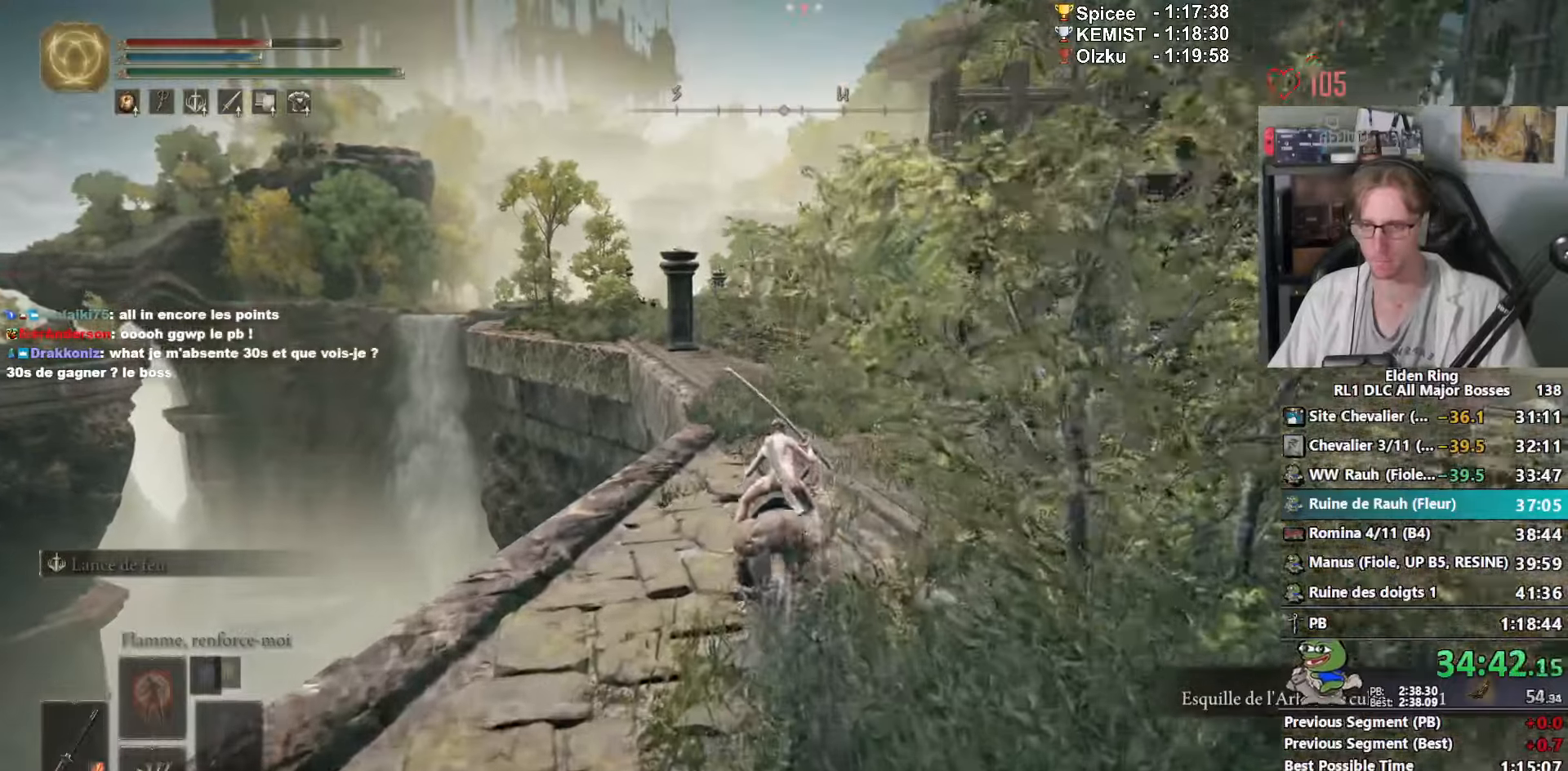
{"keys": ["z"], "mouse": [], "events": []}
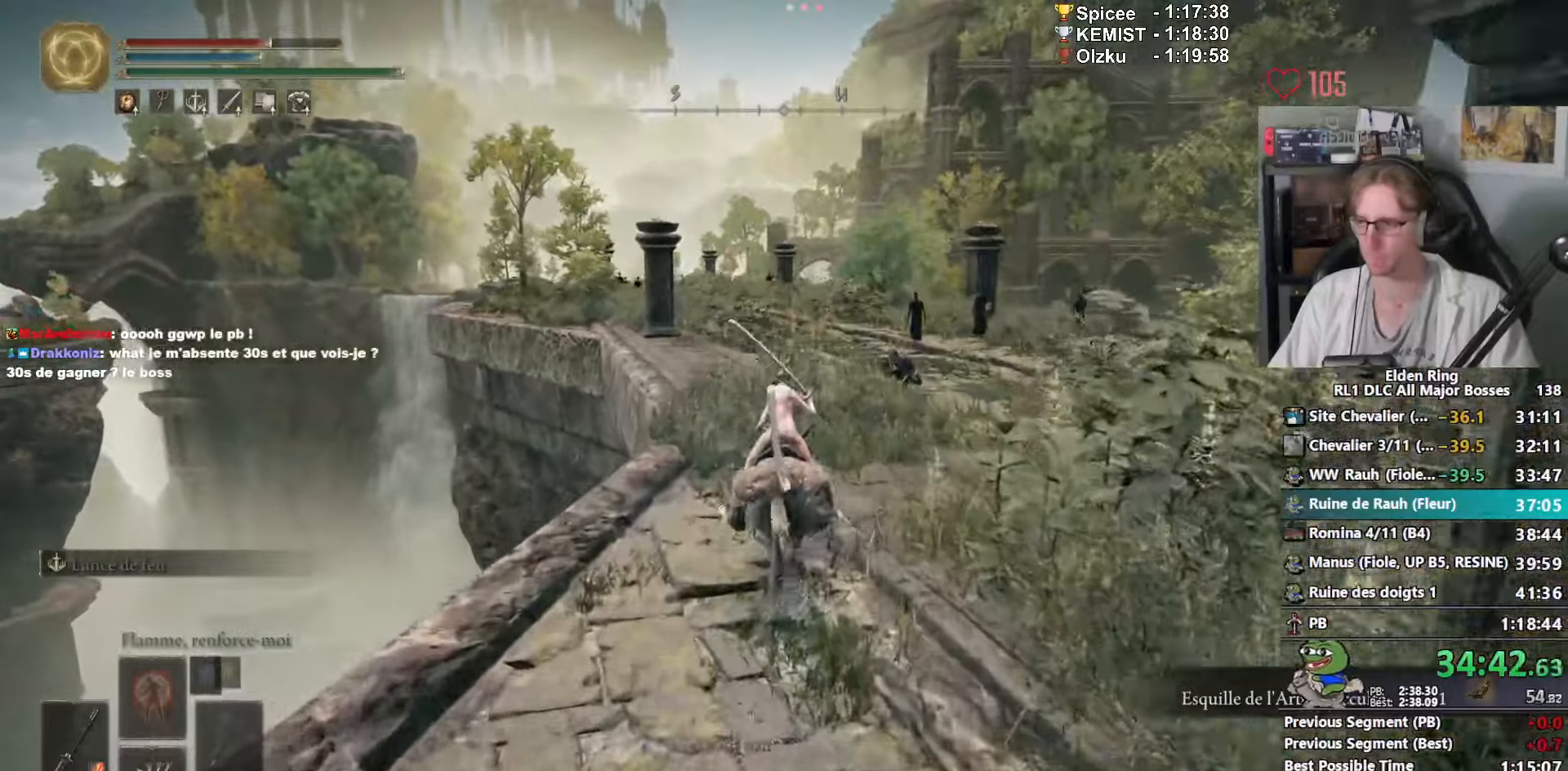
{"keys": ["z"], "mouse": [], "events": []}
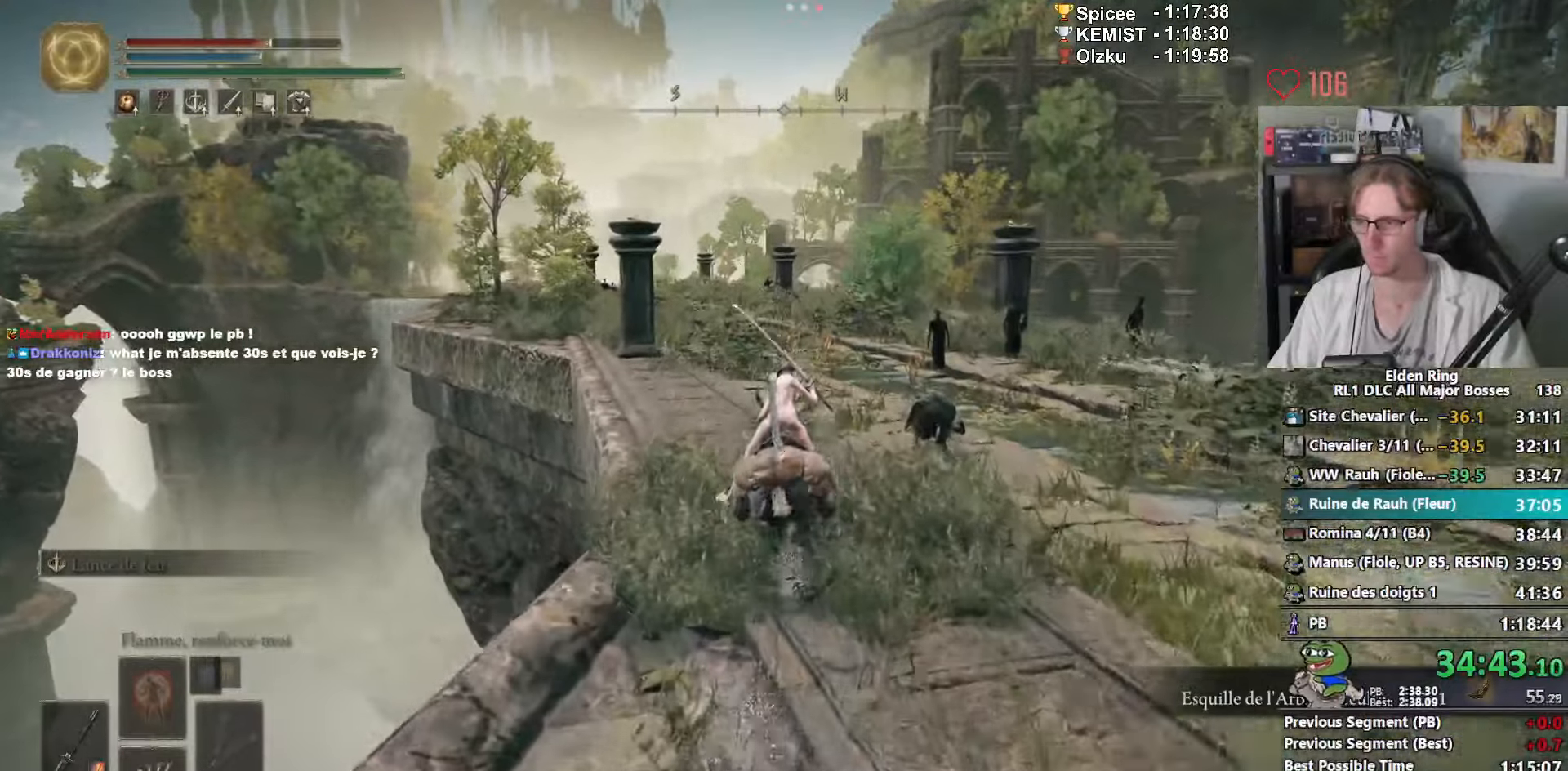
{"keys": ["z"], "mouse": [], "events": []}